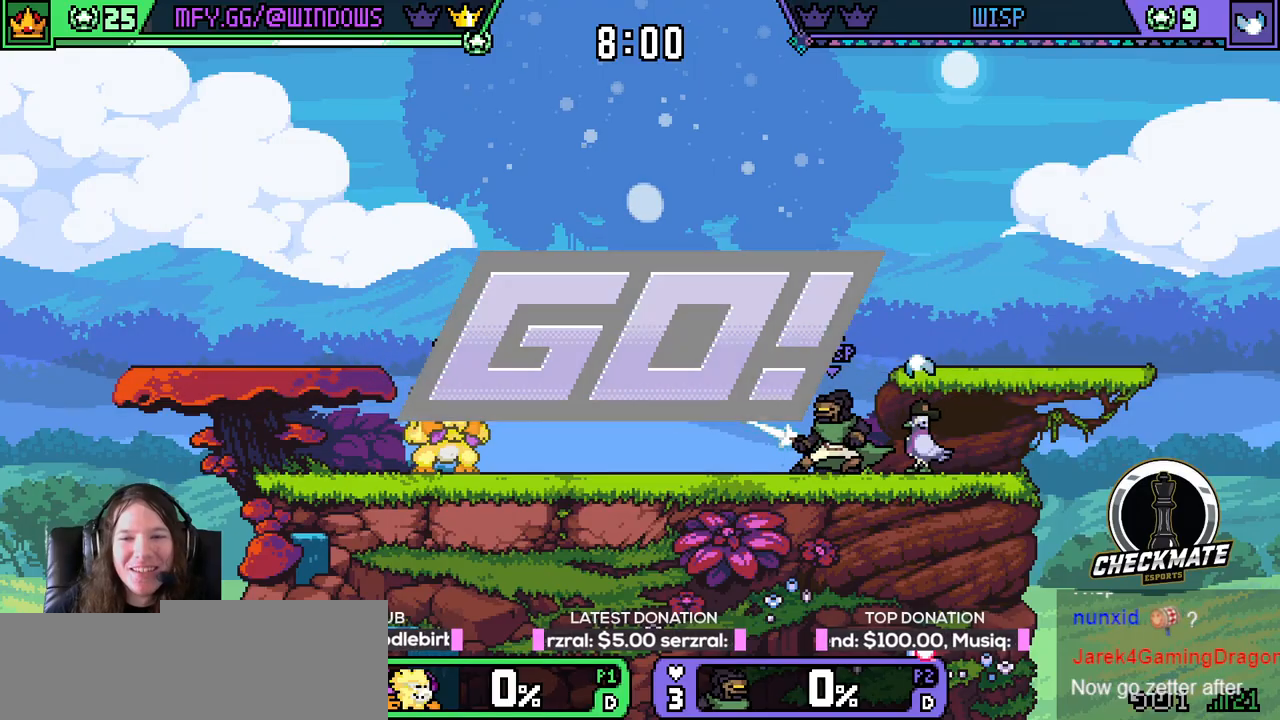
Gameplay with keyboard; each line is a JSON object with the keys held at the frame after it. "events" lists presses ("down") and releases ("up") of "down", "e", "left", "q", "r", "right", "space", "up" and "w" between this image and that frame as [ms after this image, input, new state], when the widget could be followed in between. No other keys are recorded. Mouse input is not recorded.
{"keys": ["right"], "events": [[167, "down", "up"], [200, "w", "down"], [300, "w", "up"], [350, "w", "down"], [450, "w", "up"]]}
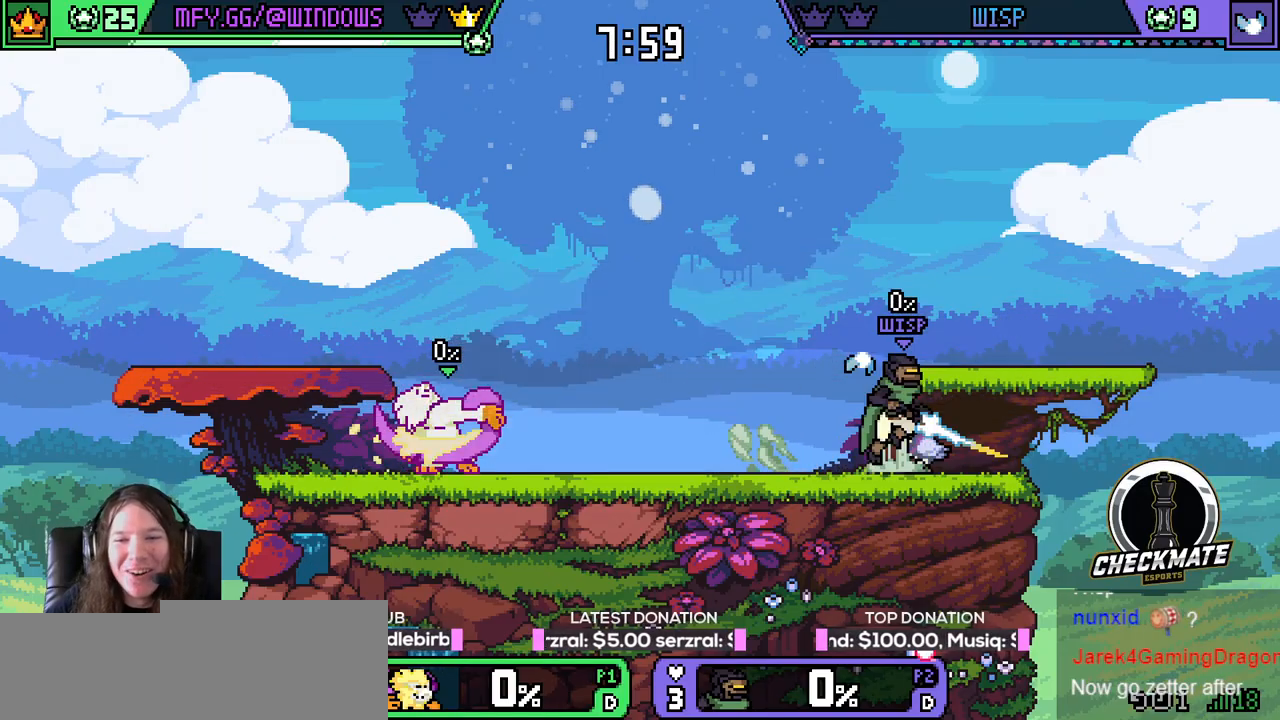
{"keys": [], "events": [[233, "right", "up"]]}
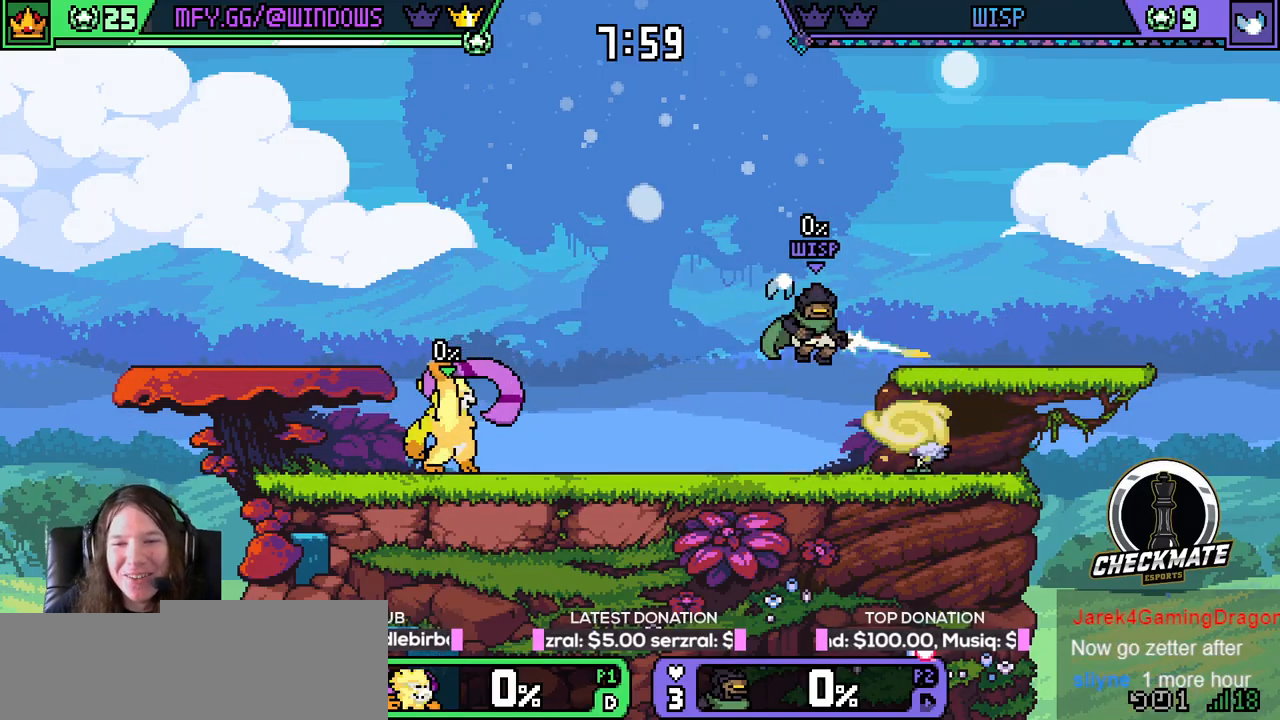
{"keys": ["q"], "events": [[100, "right", "down"], [100, "space", "down"], [250, "space", "up"], [417, "right", "up"], [417, "space", "down"], [467, "q", "down"], [467, "space", "up"]]}
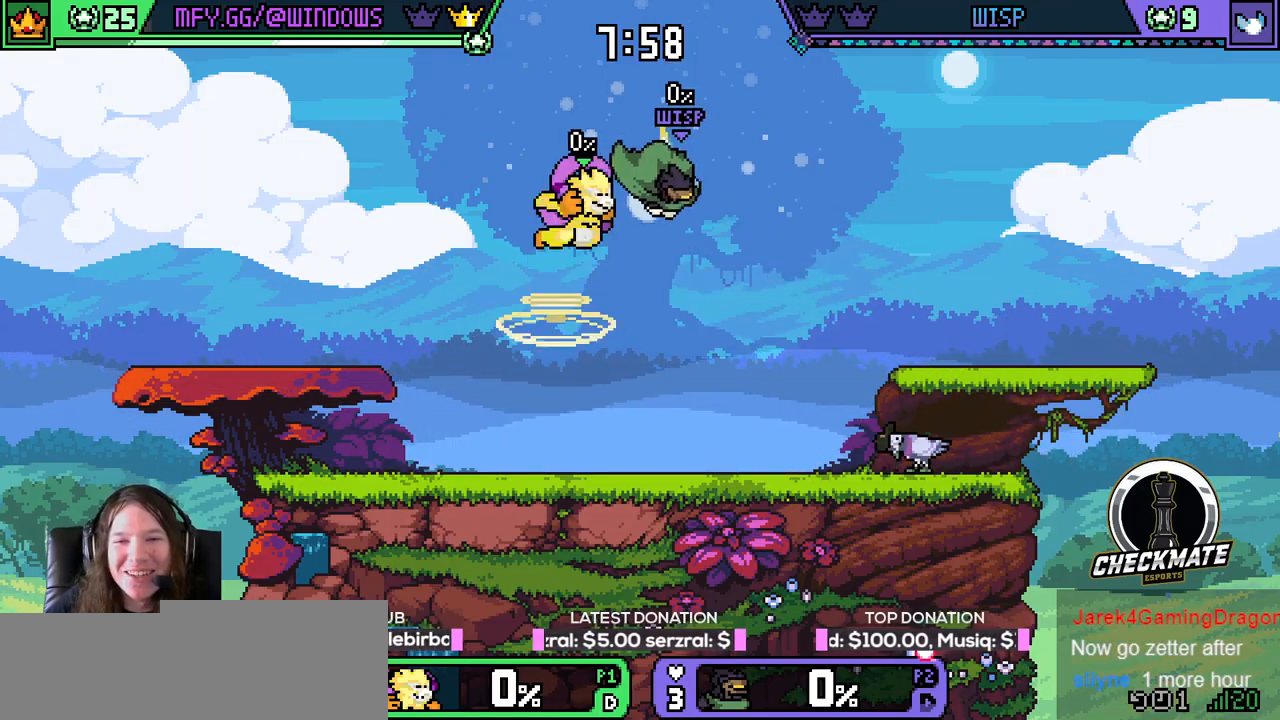
{"keys": ["left", "up", "w"], "events": [[66, "q", "up"], [116, "down", "down"], [116, "left", "down"], [116, "right", "down"], [166, "down", "up"], [166, "right", "up"], [200, "down", "down"], [500, "down", "up"], [500, "up", "down"], [500, "w", "down"]]}
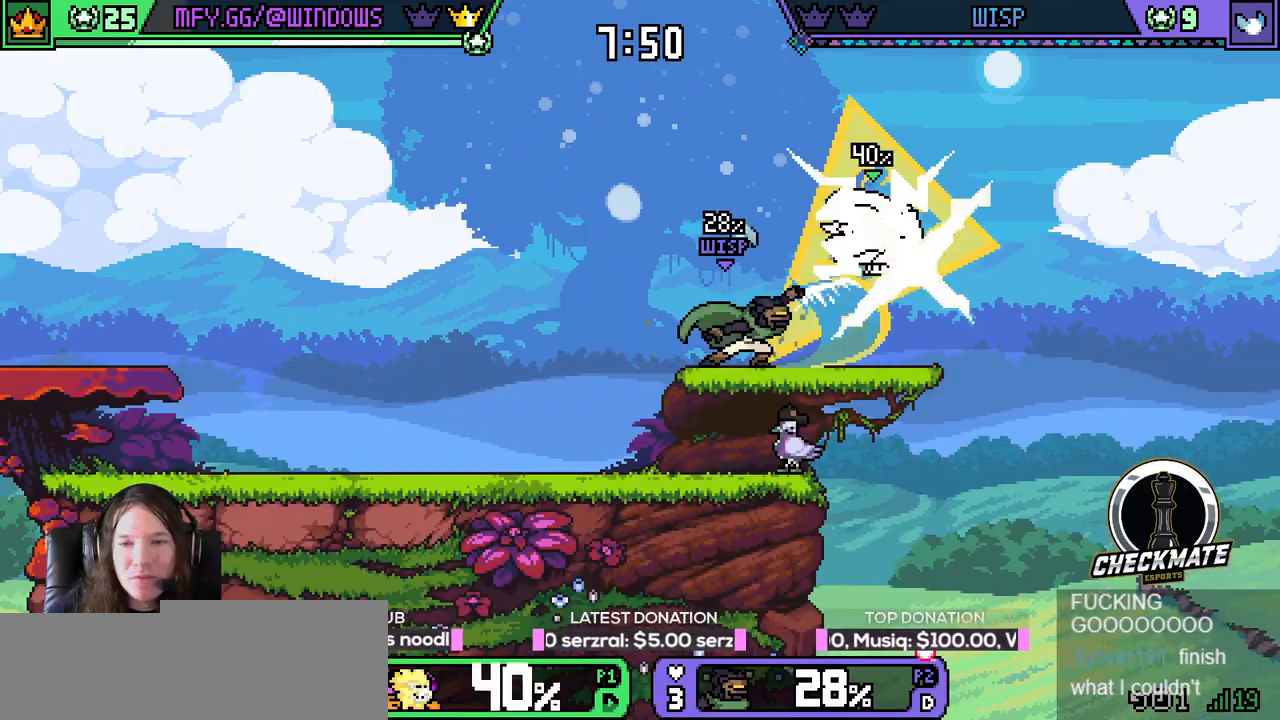
{"keys": ["left", "up"], "events": [[17, "w", "up"], [67, "w", "down"], [167, "w", "up"]]}
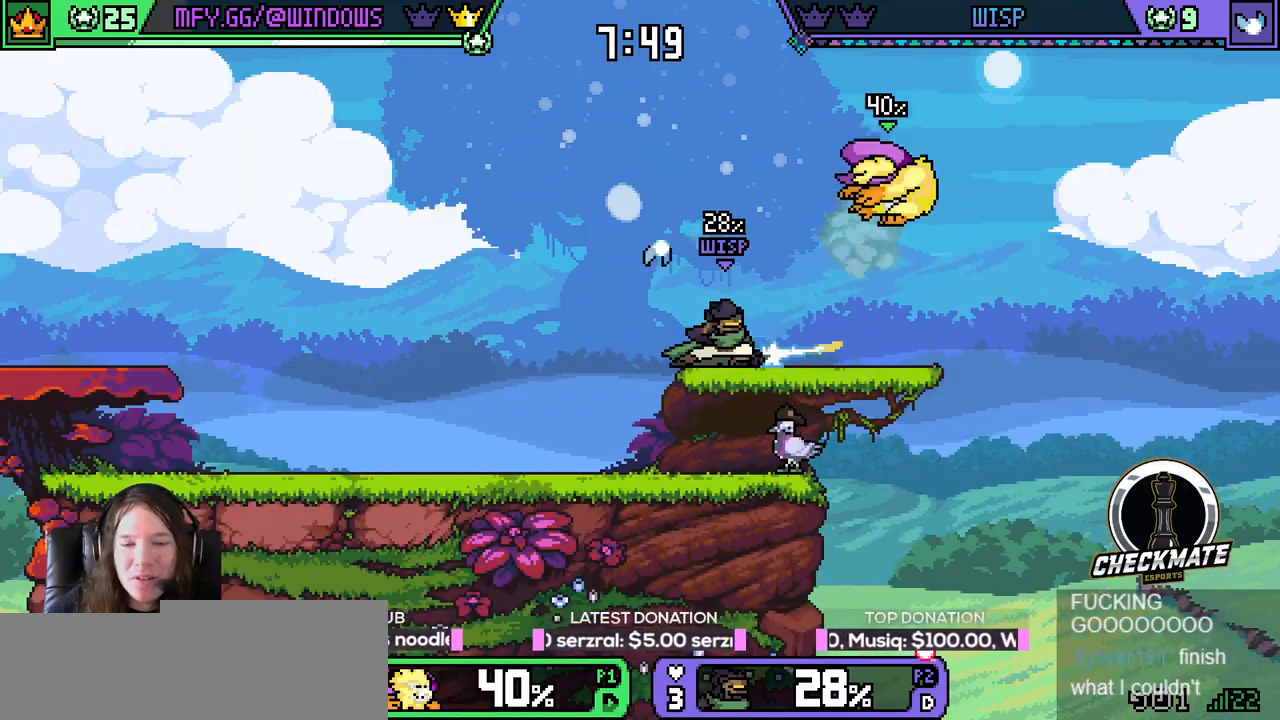
{"keys": ["left", "up"], "events": [[116, "up", "up"], [216, "down", "down"], [367, "down", "up"], [400, "up", "down"], [450, "w", "down"], [500, "w", "up"]]}
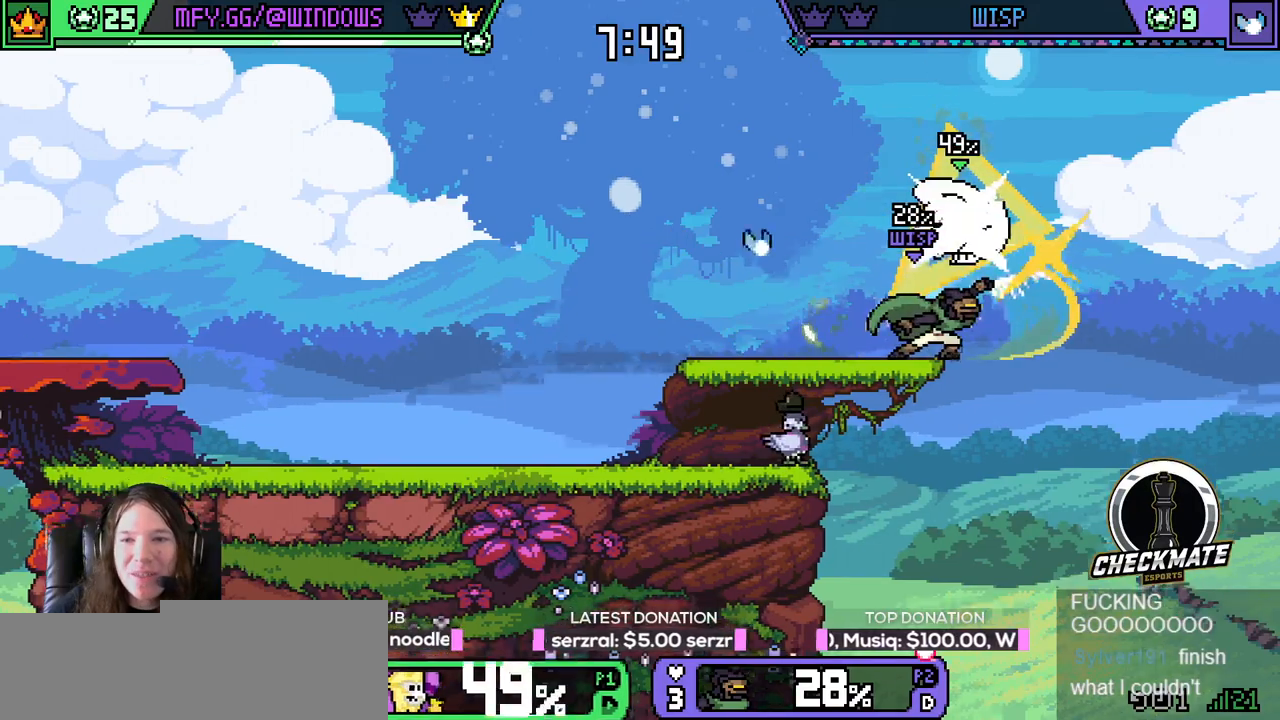
{"keys": ["left"], "events": [[50, "w", "down"], [133, "w", "up"], [284, "right", "down"], [284, "up", "up"], [384, "right", "up"]]}
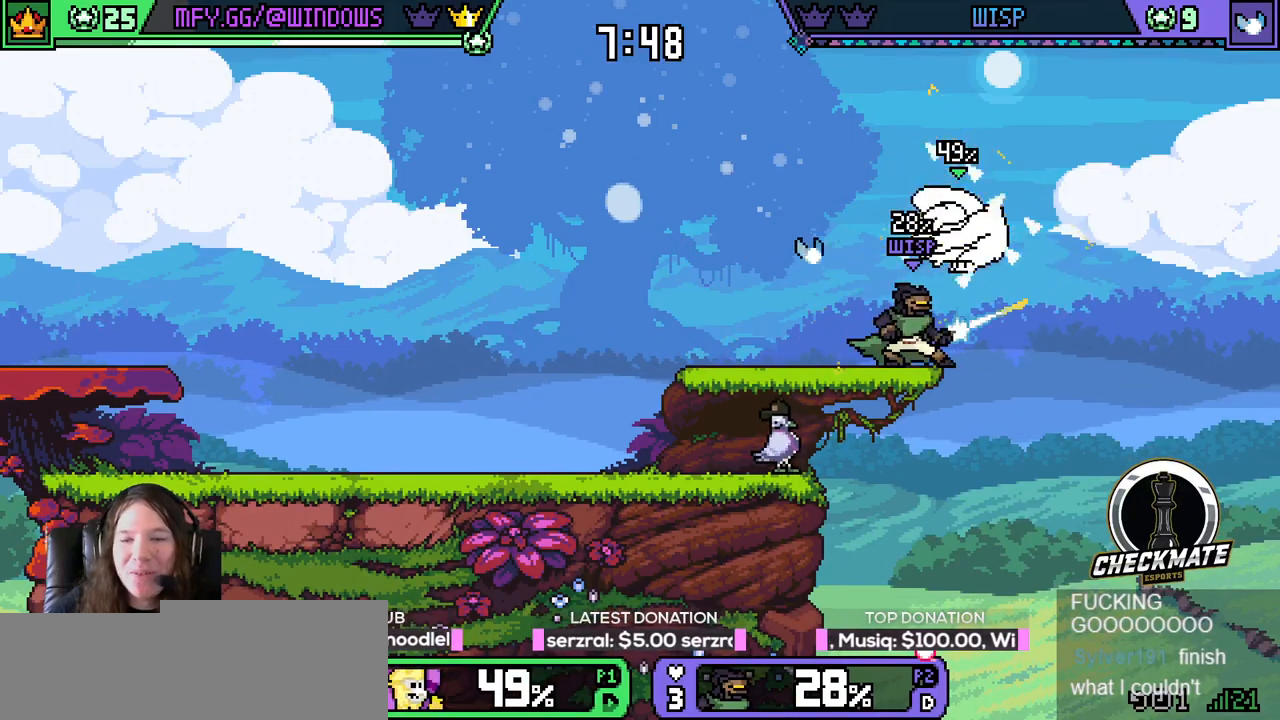
{"keys": ["left"], "events": [[150, "up", "down"], [400, "up", "up"]]}
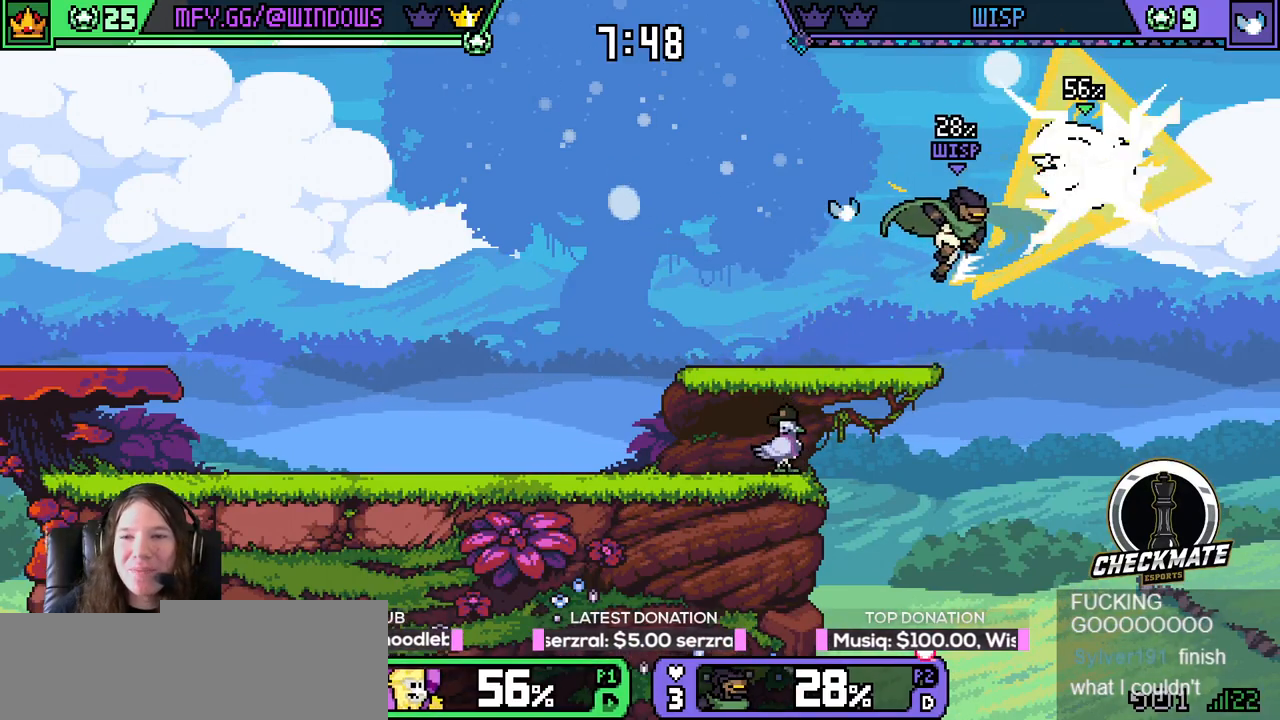
{"keys": ["left", "up"], "events": [[134, "up", "down"]]}
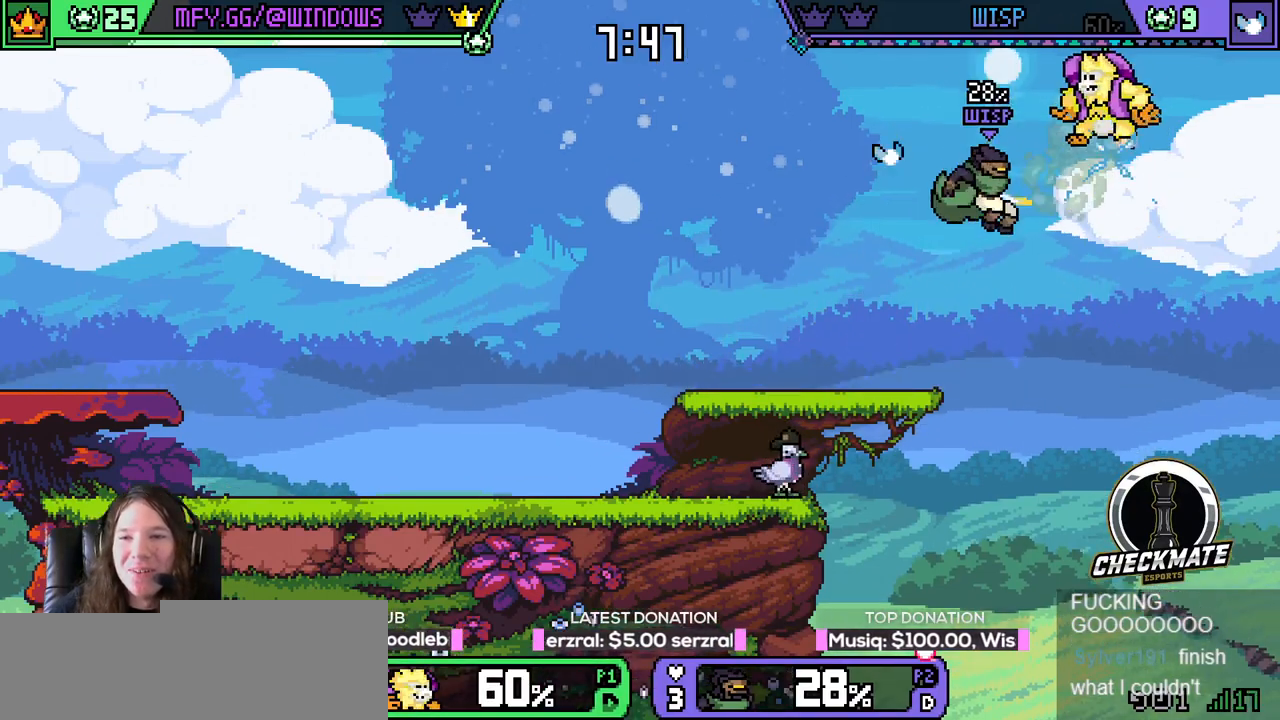
{"keys": ["down", "left"], "events": [[150, "up", "up"], [233, "down", "down"], [283, "w", "down"], [333, "w", "up"], [383, "w", "down"], [467, "w", "up"]]}
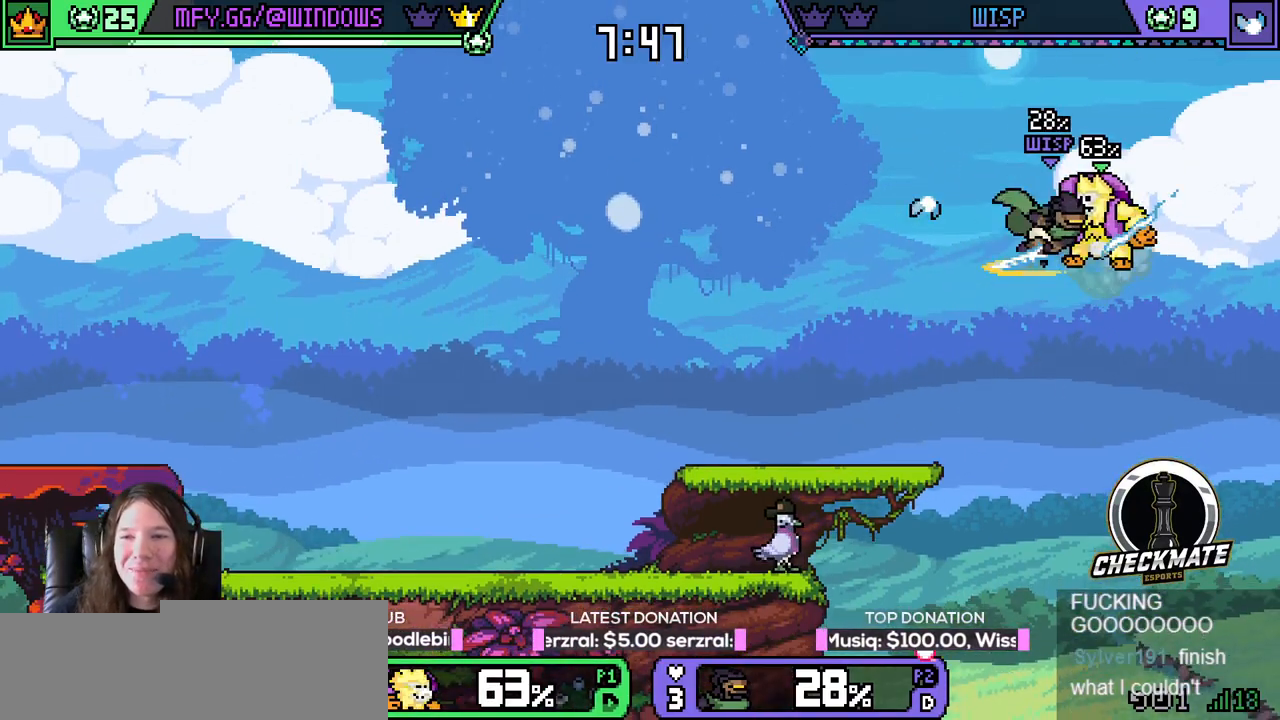
{"keys": ["right"], "events": [[17, "up", "down"], [67, "down", "up"], [250, "right", "down"], [300, "left", "up"], [350, "up", "up"]]}
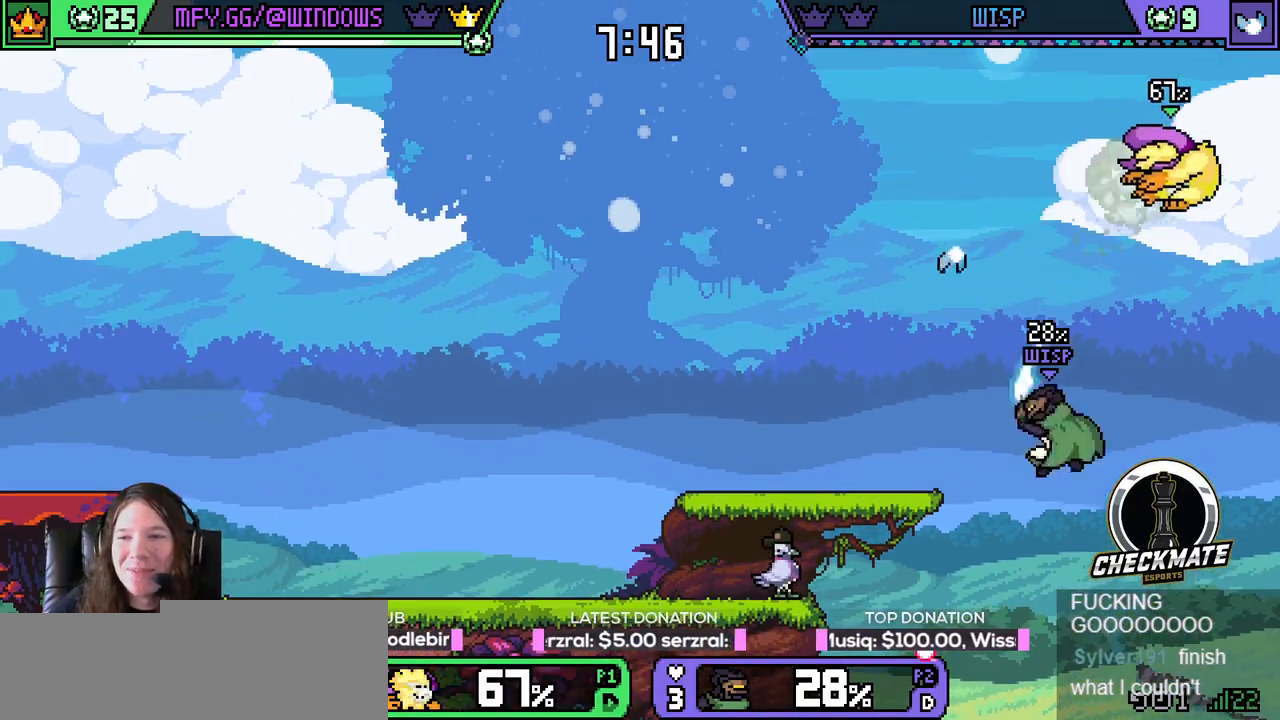
{"keys": ["left", "up"], "events": [[116, "down", "down"], [116, "left", "down"], [116, "right", "up"], [166, "w", "down"], [266, "w", "up"], [317, "up", "down"], [317, "w", "down"], [367, "down", "up"], [400, "w", "up"]]}
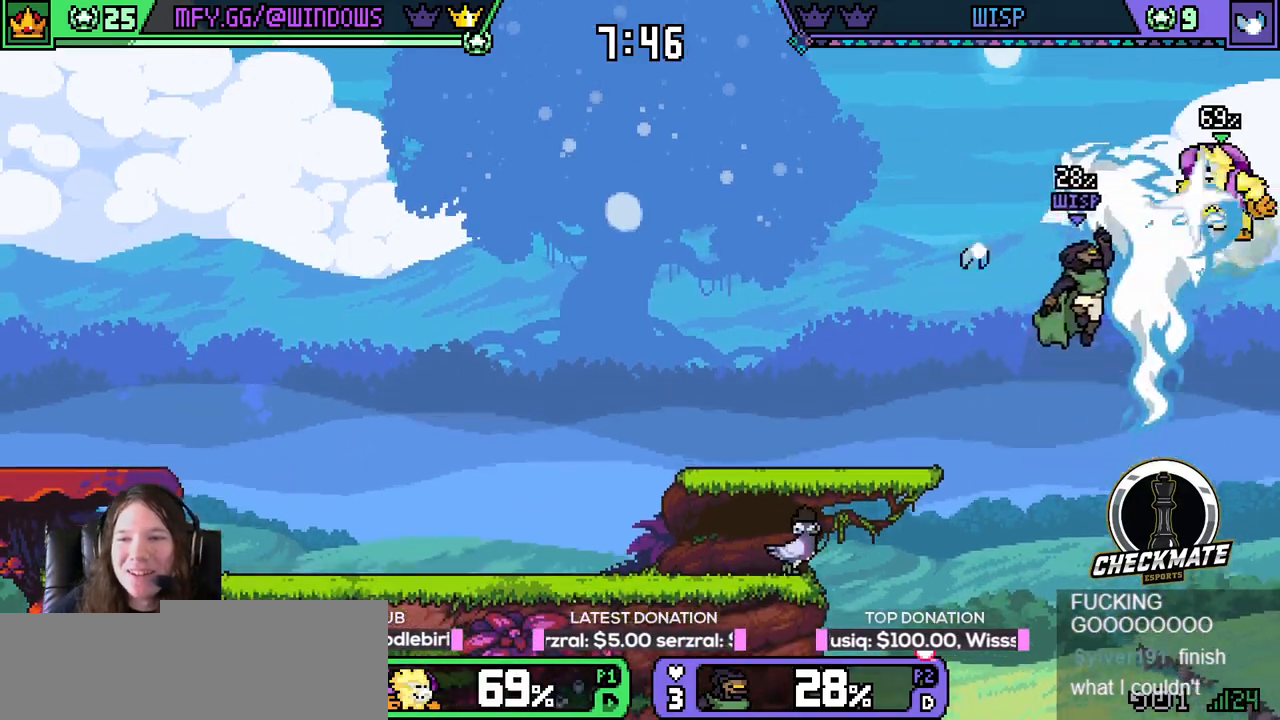
{"keys": ["left", "up"], "events": []}
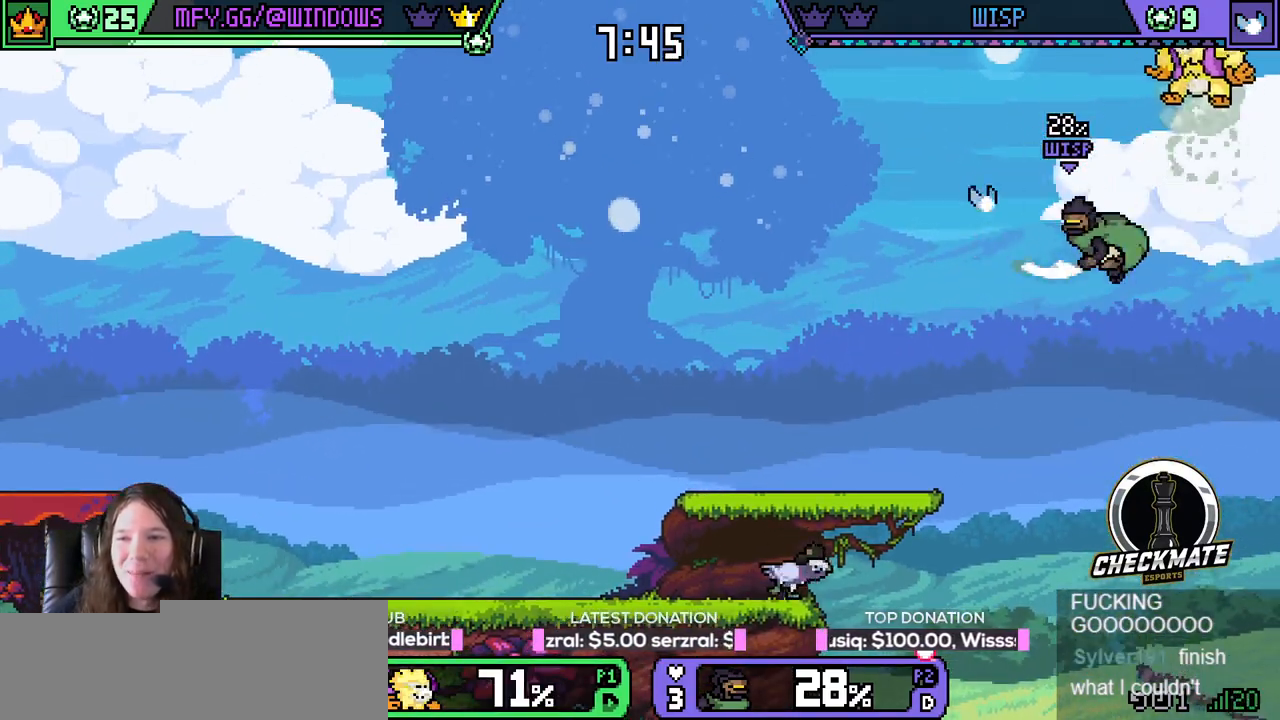
{"keys": ["left", "up"], "events": []}
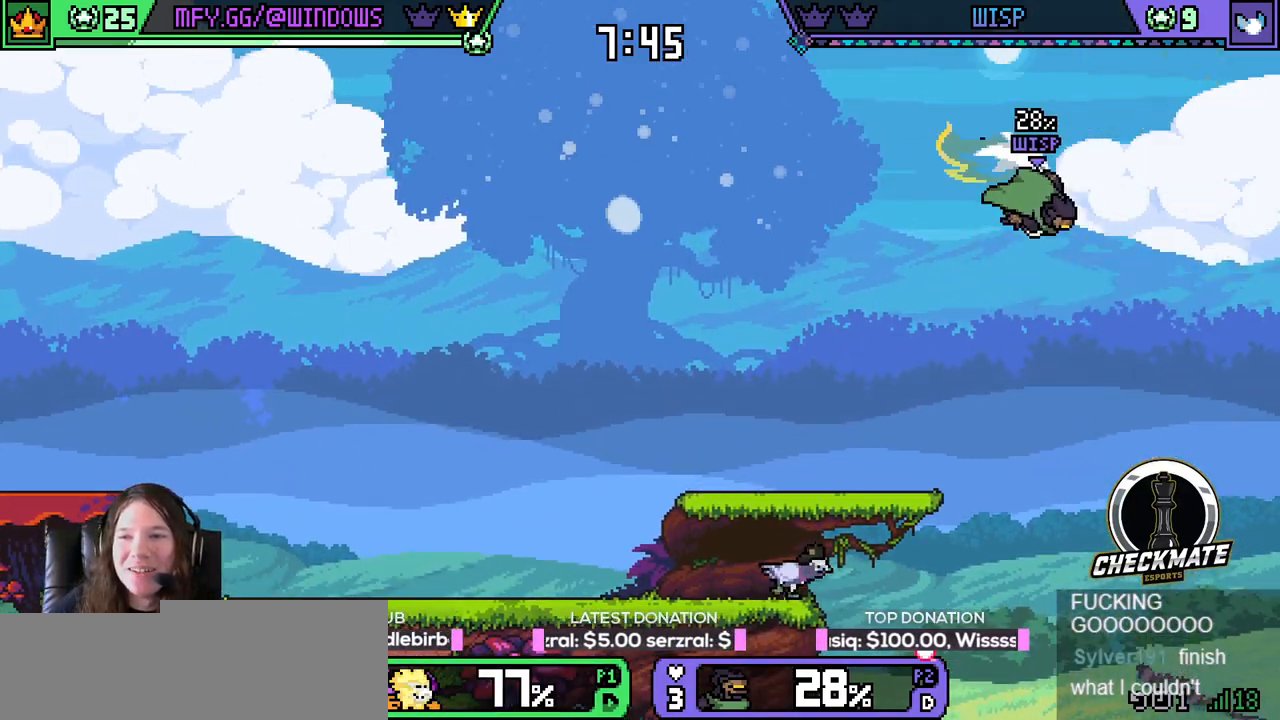
{"keys": ["left"], "events": [[117, "up", "up"]]}
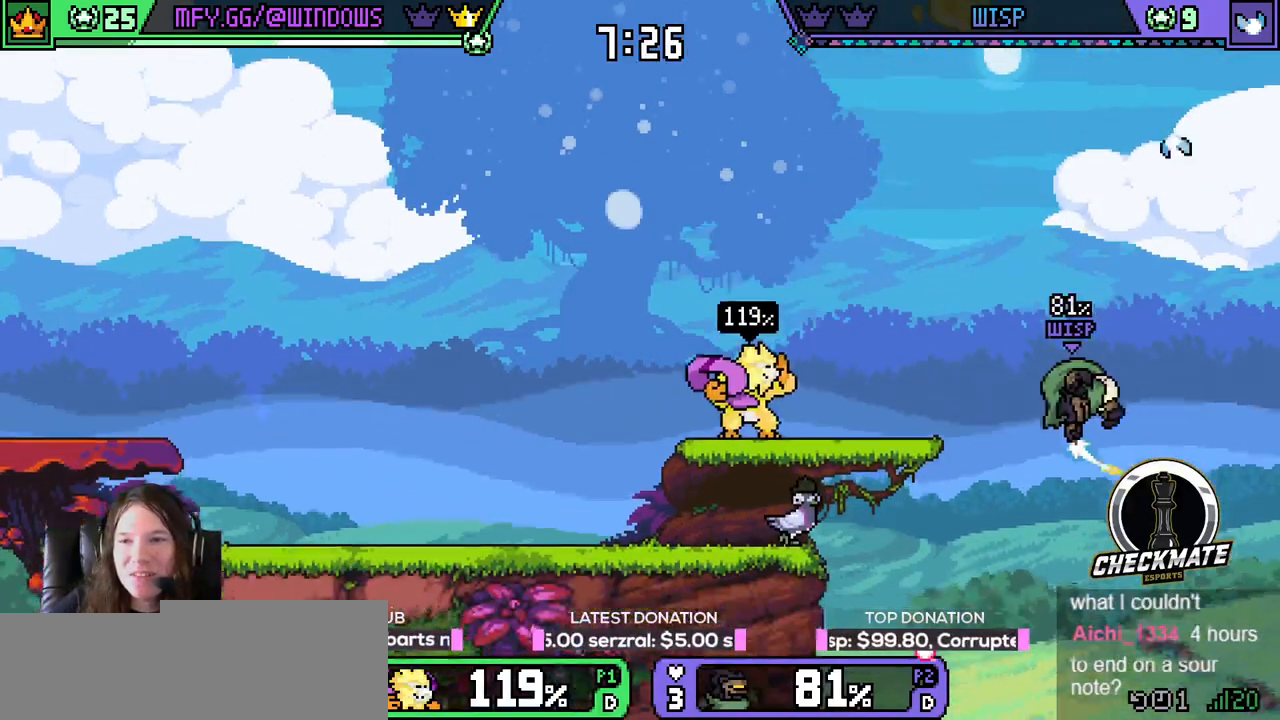
{"keys": ["down"], "events": [[116, "down", "down"], [317, "left", "up"]]}
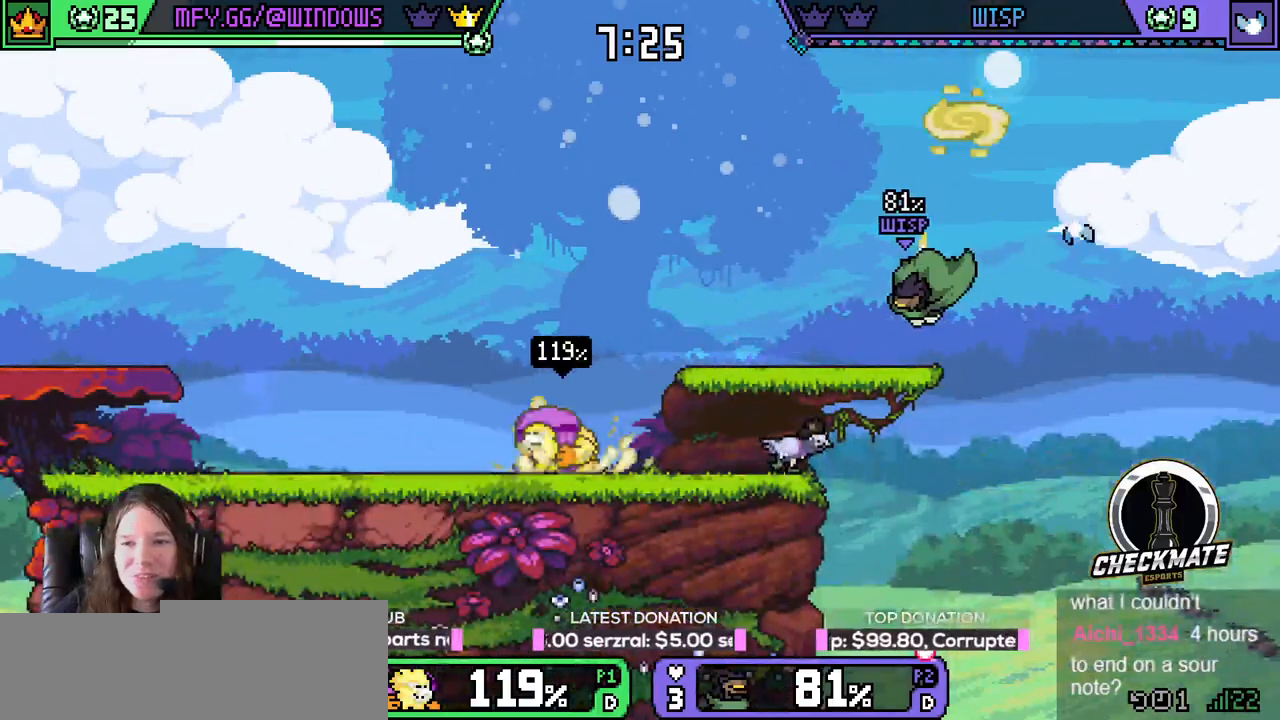
{"keys": ["left"], "events": [[50, "right", "down"], [134, "down", "up"], [134, "space", "down"], [234, "space", "up"], [284, "q", "down"], [367, "q", "up"], [417, "left", "down"], [417, "right", "up"]]}
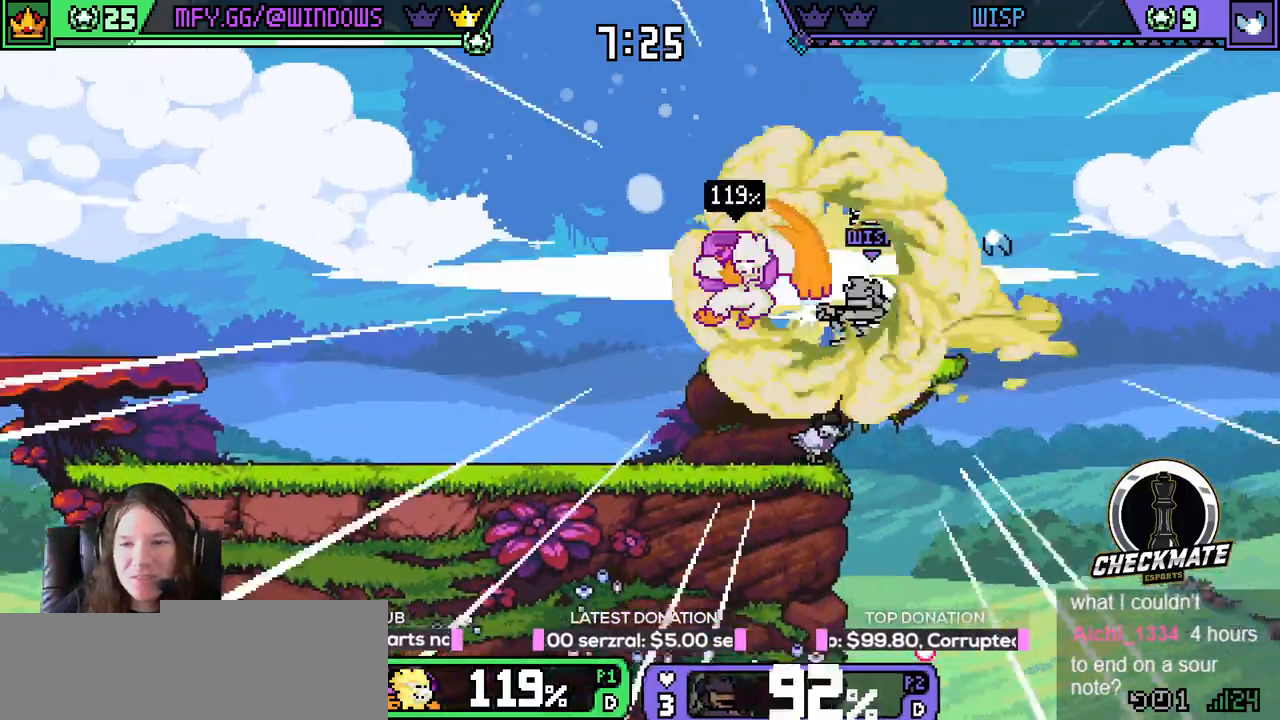
{"keys": ["right"], "events": [[66, "down", "down"], [200, "down", "up"], [200, "left", "up"], [483, "right", "down"]]}
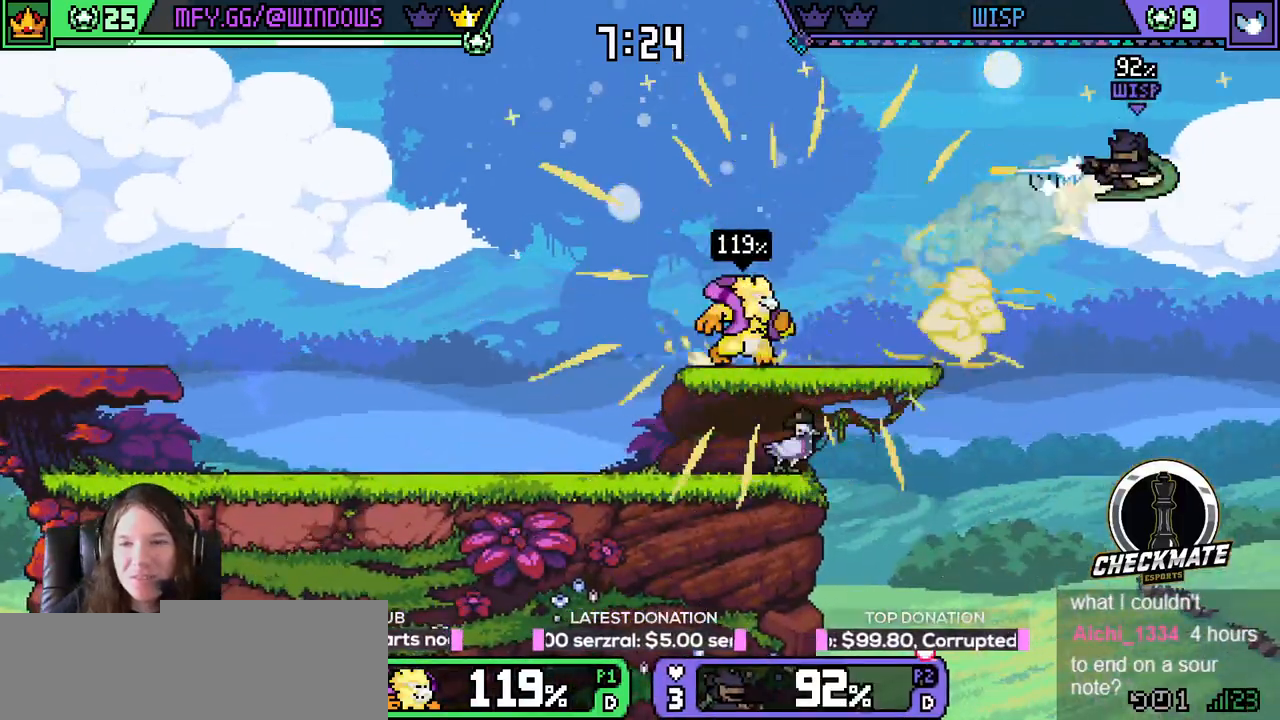
{"keys": ["down", "left"], "events": [[33, "right", "up"], [217, "left", "down"], [501, "down", "down"]]}
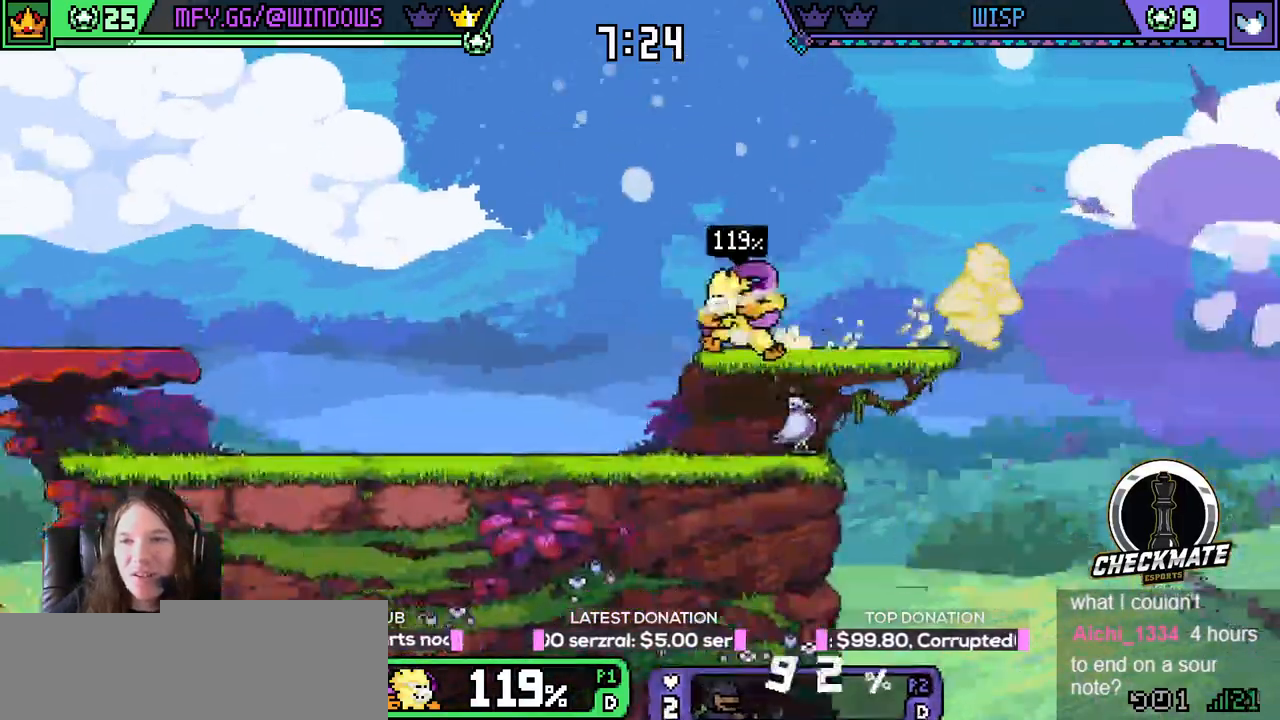
{"keys": ["left", "r", "space"], "events": [[133, "down", "up"], [233, "space", "down"], [283, "r", "down"], [300, "r", "up"], [317, "space", "up"], [467, "r", "down"], [467, "space", "down"]]}
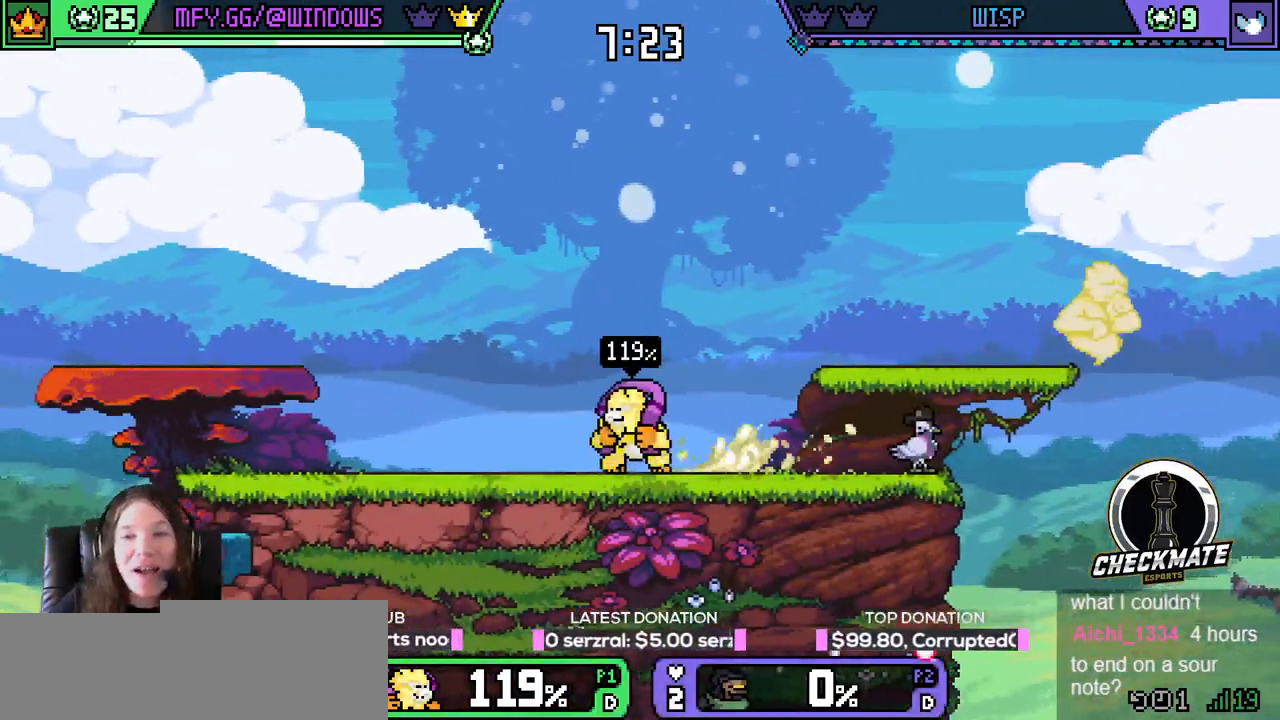
{"keys": ["right"], "events": [[17, "r", "up"], [17, "space", "up"], [150, "r", "down"], [150, "space", "down"], [200, "space", "up"], [250, "r", "up"], [284, "left", "up"], [284, "right", "down"], [384, "r", "down"], [384, "space", "down"], [484, "r", "up"], [484, "space", "up"]]}
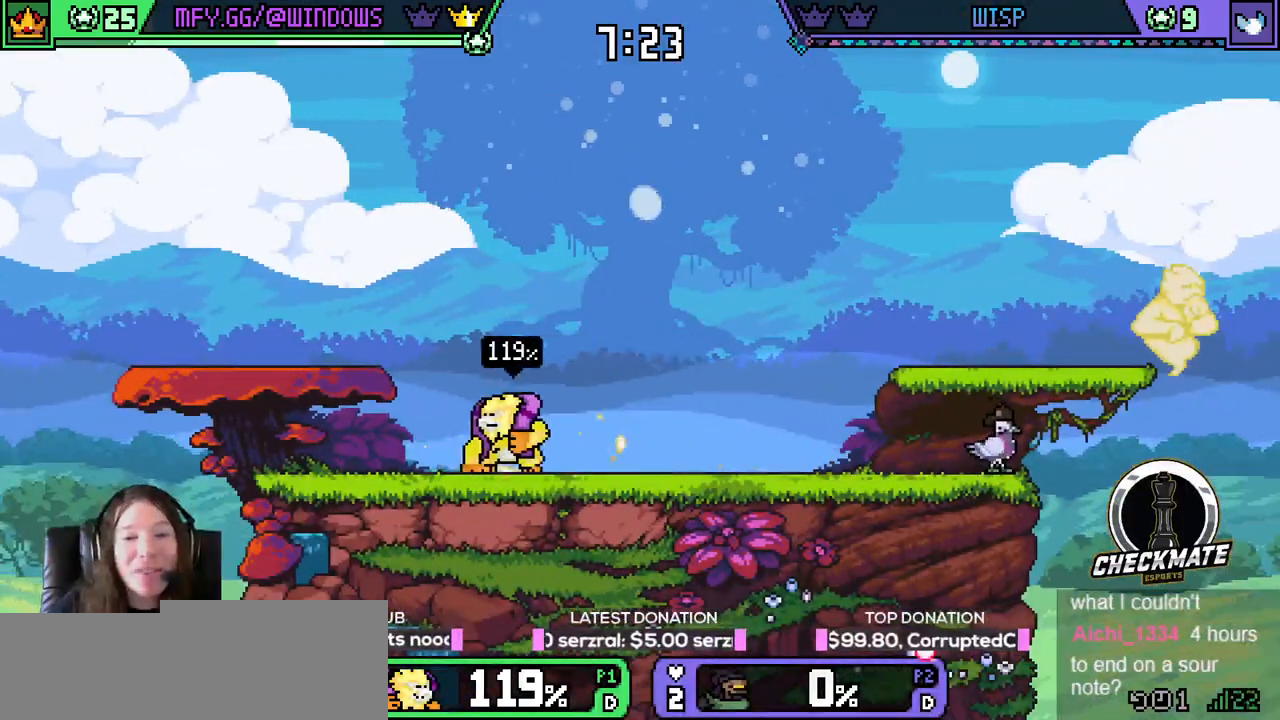
{"keys": ["left"], "events": [[66, "space", "down"], [116, "r", "down"], [166, "r", "up"], [166, "space", "up"], [266, "r", "down"], [266, "space", "down"], [317, "space", "up"], [367, "r", "up"], [417, "left", "down"], [417, "right", "up"]]}
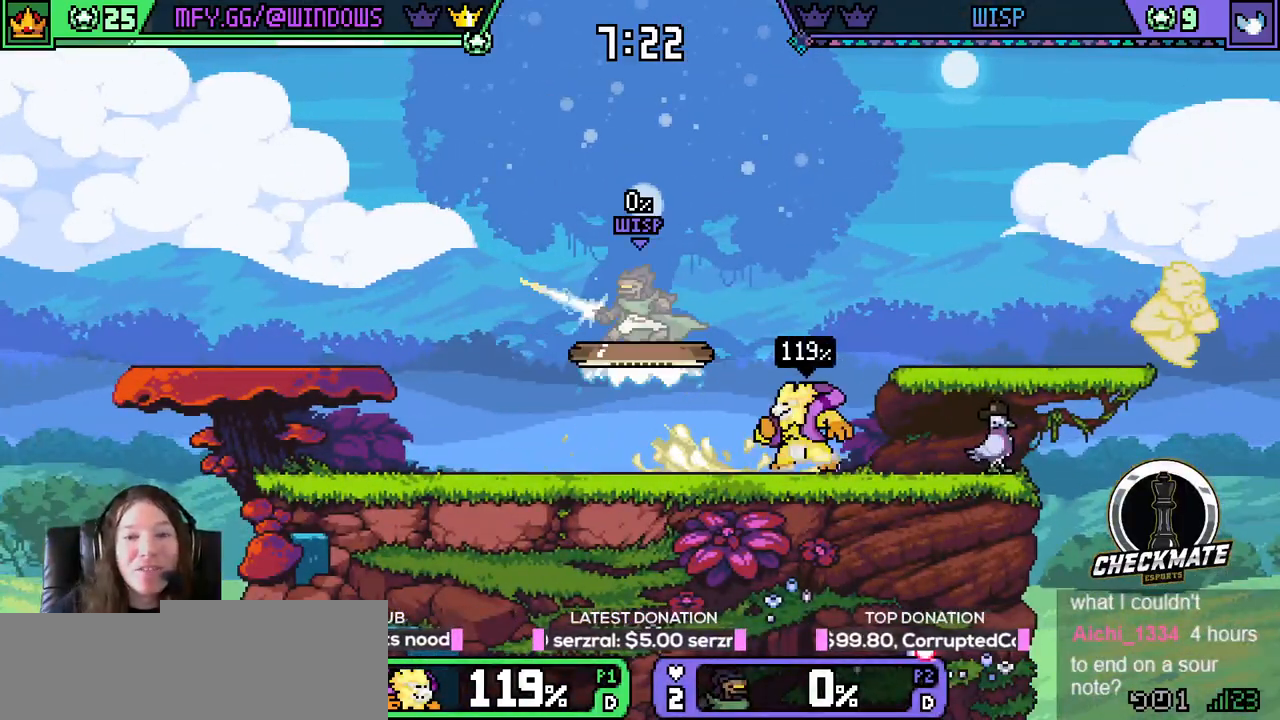
{"keys": ["left"], "events": [[17, "r", "down"], [17, "space", "down"], [67, "space", "up"], [117, "r", "up"], [200, "space", "down"], [250, "r", "down"], [300, "r", "up"], [300, "space", "up"], [400, "r", "down"], [400, "space", "down"], [501, "r", "up"], [501, "space", "up"]]}
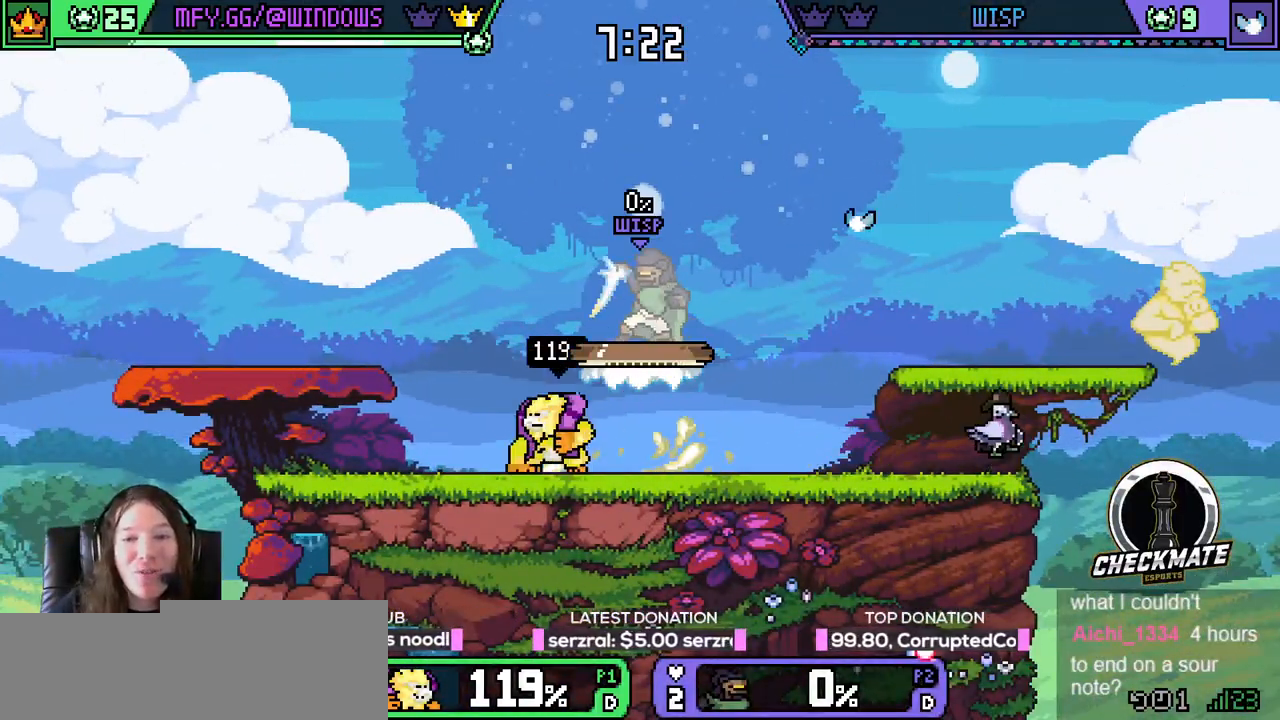
{"keys": ["right"], "events": [[133, "space", "down"], [283, "space", "up"], [317, "right", "down"], [417, "left", "up"]]}
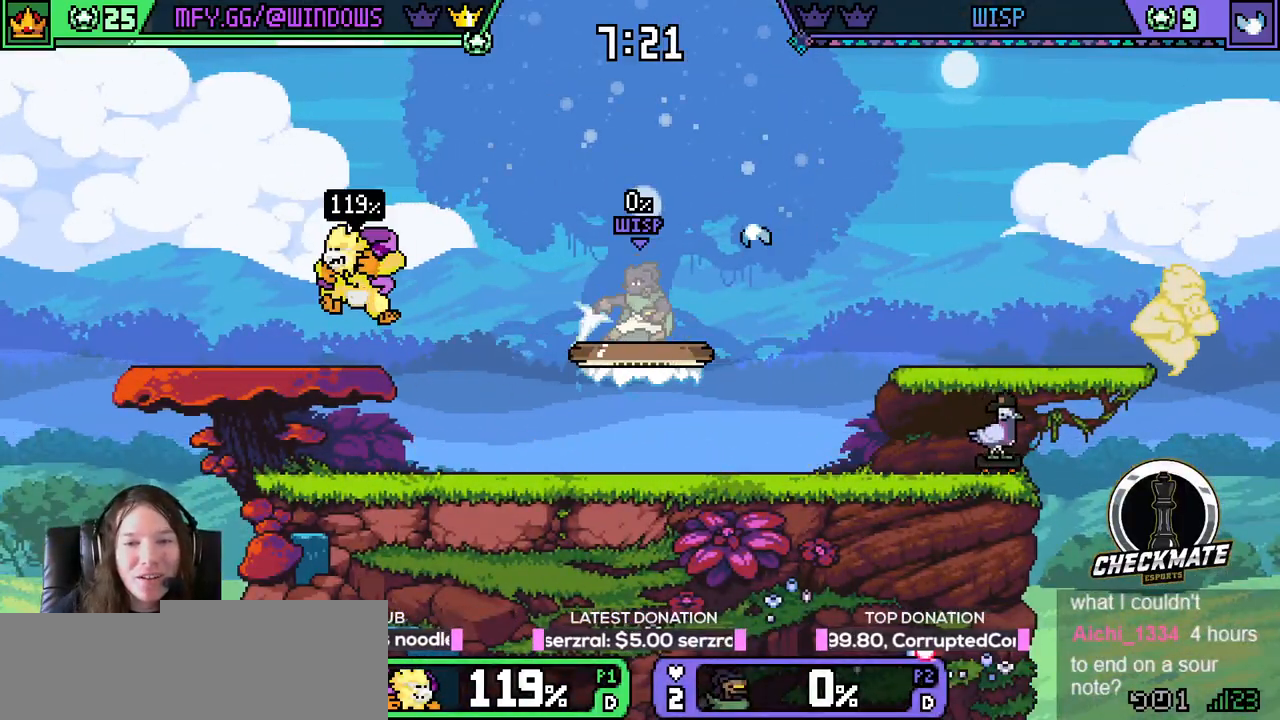
{"keys": [], "events": [[17, "down", "down"], [67, "right", "up"], [100, "down", "up"]]}
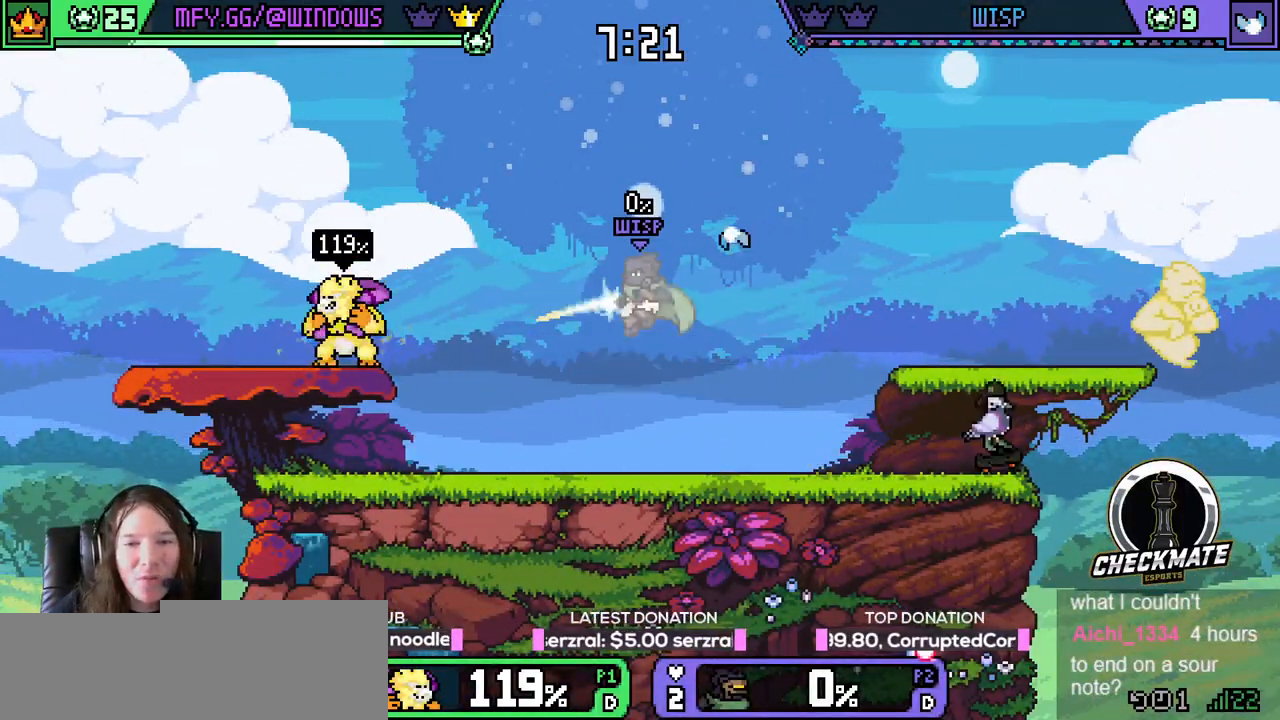
{"keys": [], "events": []}